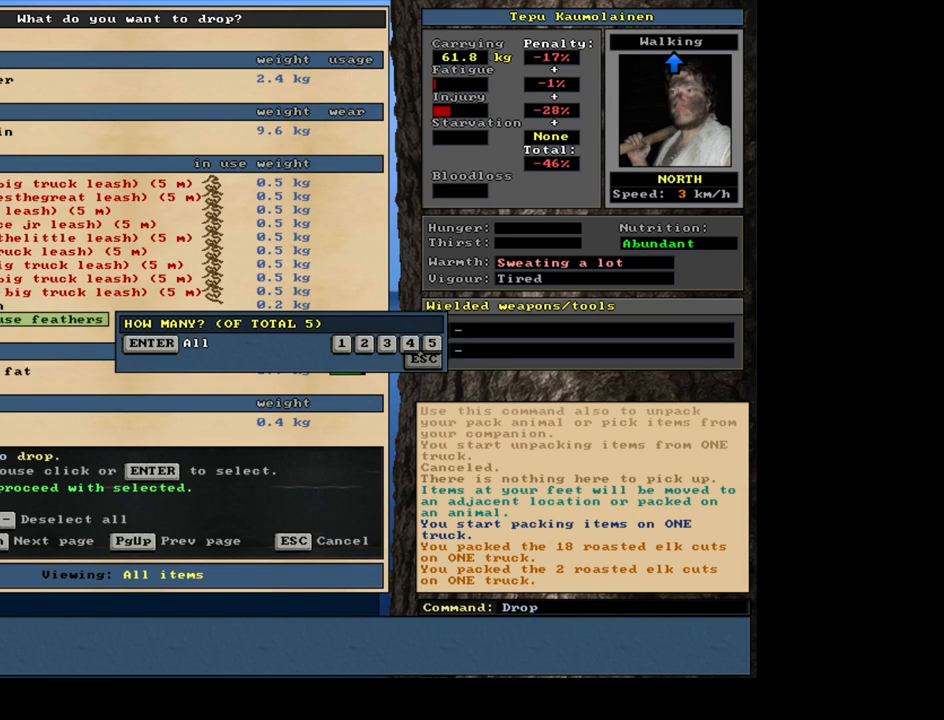
Gameplay with keyboard and mouse; each line is a JSON object with the keys and mouse buttons held at the frame after it. "events" lists presses ("down") and releases ("up") of ".", "/", "0", "1", "2", "3", "4", "5", "6", "7", "8", "9", "a", "alt_l", "alt_r", "b", "backslash", "backspace", "c", "caps_lock", "comma", "ctrl_l", "ctrl_r", "d", "e", "equals", "escape", "f", "f1", "f10", "f11", "f12", "f2", "f3", "f4", "f5", "f6", "f7", "f8", "f9", "g", "h", "i", "j", "k", "l", "lbracket", "left", "m", "minus", "n", "num0", "num1", "num2", "num3", "num4", "num5", "num6", "num7", "num8", "num9", "o", "p", "q", "quote", "r", "rbracket", "return", "right", "s", "semicolon", "shift_l", "shift_r", "space", "super", "t", "tab", "tilde", "u", "up", "v", "w", "x", "y", "z", "mouse_left", "mouse_wheel" and "mouse_right" between this image and that frame as [ms after this image, input, new state], when the widget could be followed in between; "down" appears only as held states. "mouse_left", "mouse_wheel", "mouse_right" = the "left", "wheel", "right" buttons of the "mouse" list. No other keys are recorded. "wheel" means that the mouse wheel is clicked or scrolled. Mouse movement is not recorded.
{"keys": ["down"], "mouse": []}
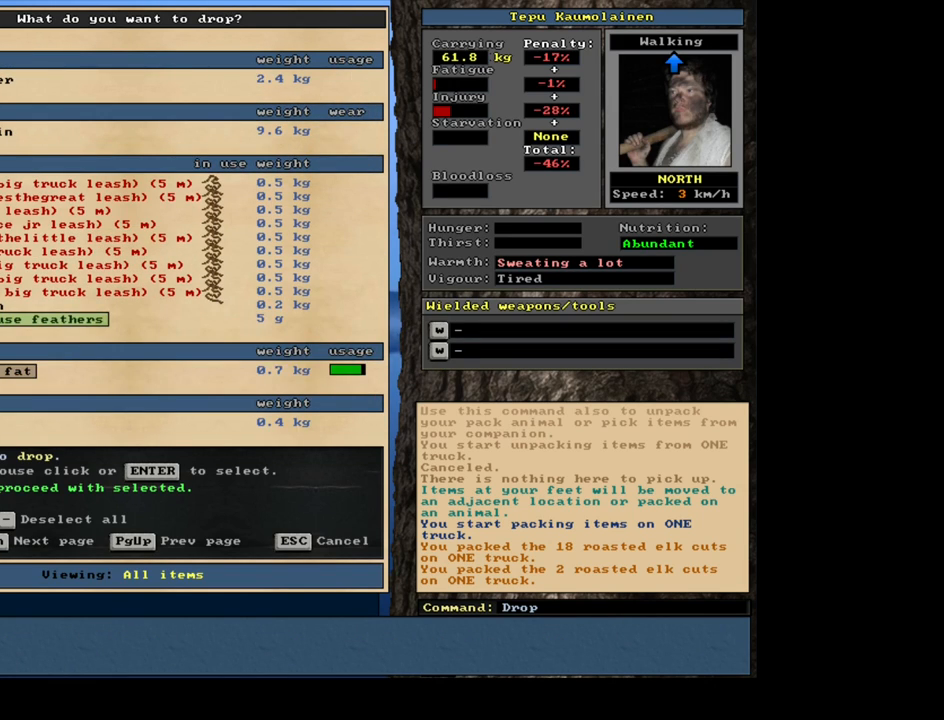
{"keys": [], "mouse": []}
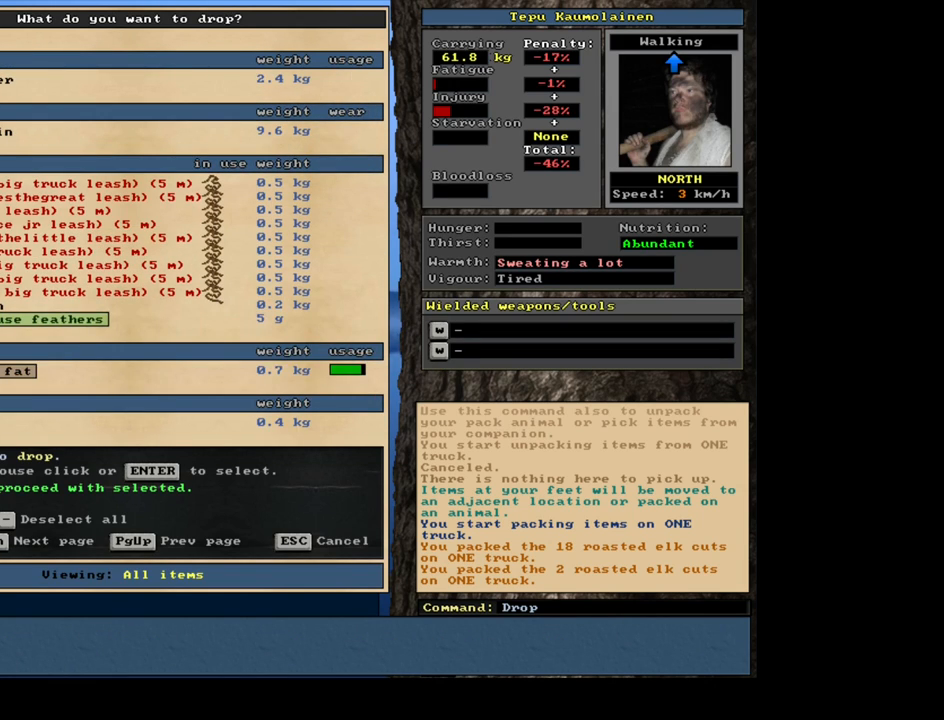
{"keys": [], "mouse": [], "events": [[200, "space", "down"], [334, "space", "up"]]}
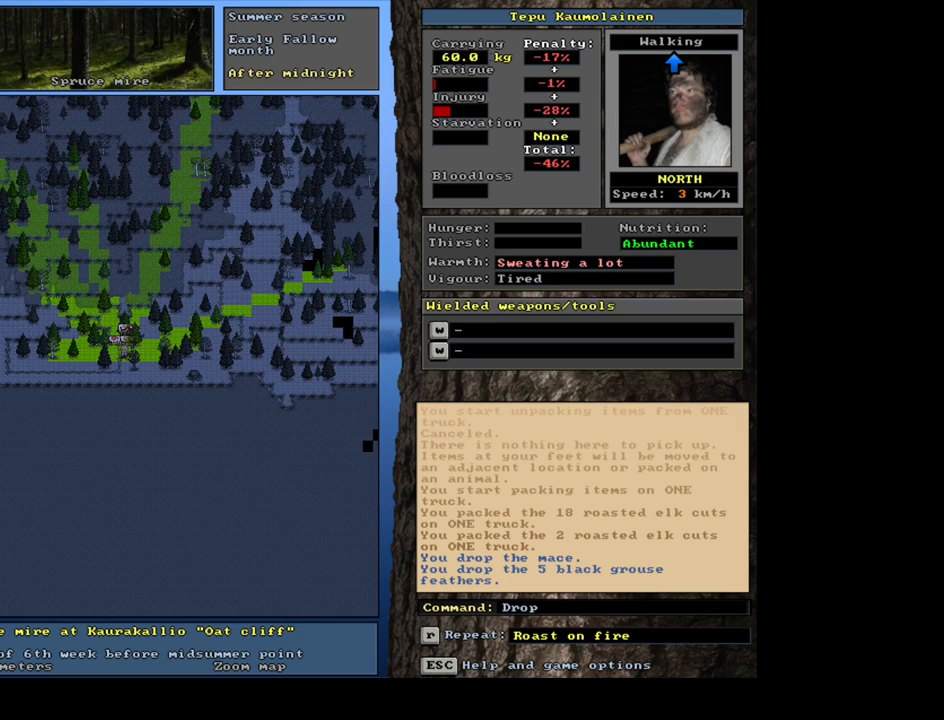
{"keys": [], "mouse": [], "events": [[34, "p", "down"], [134, "p", "up"], [200, "num7", "down"], [334, "num7", "up"]]}
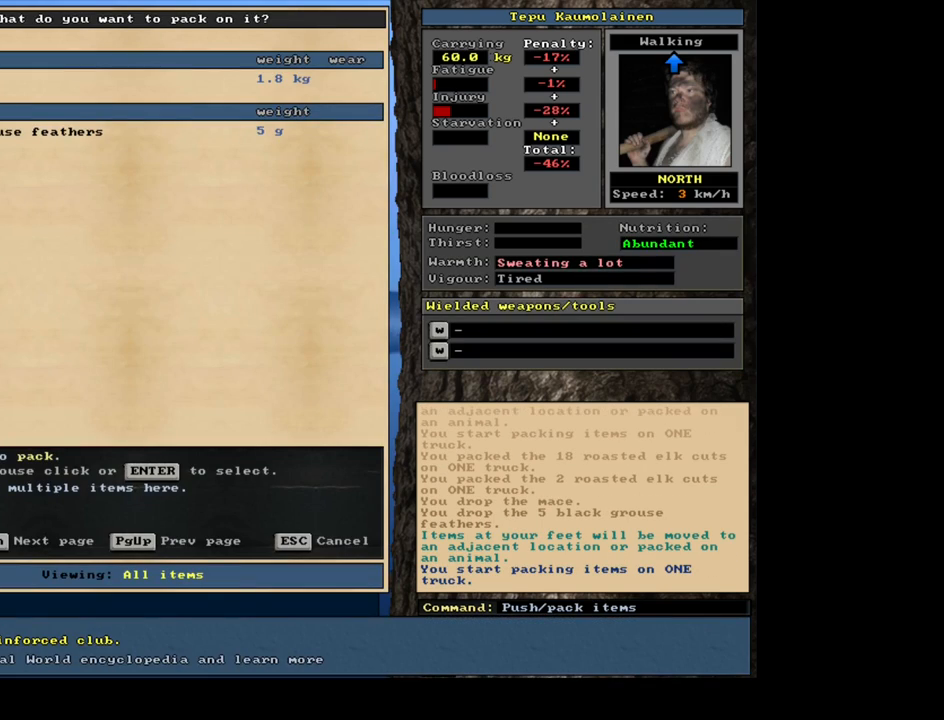
{"keys": [], "mouse": [], "events": [[334, "num2", "down"], [434, "num2", "up"]]}
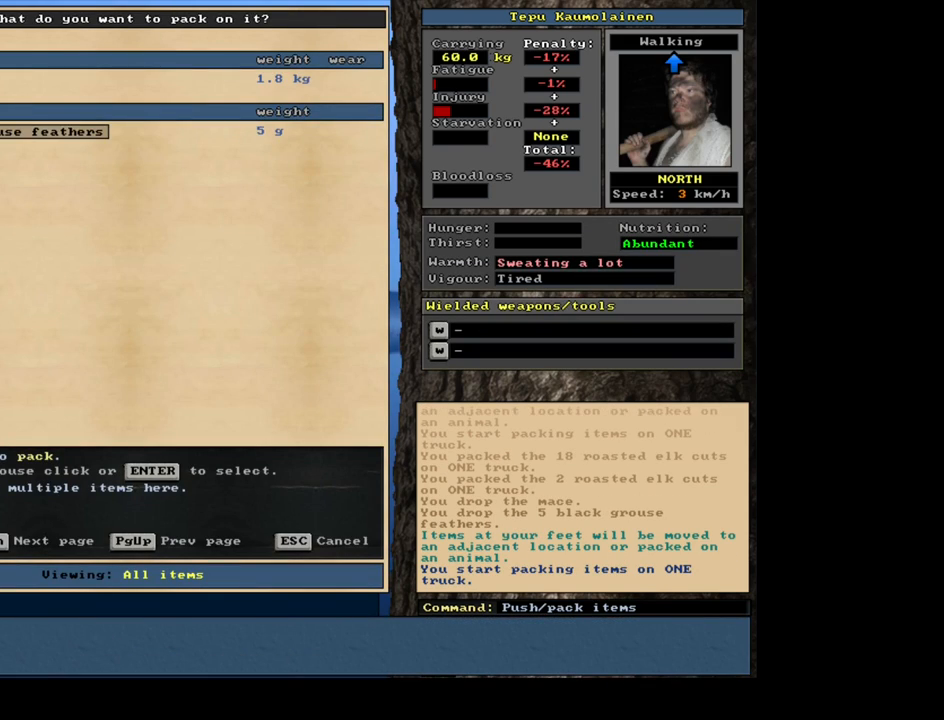
{"keys": [], "mouse": [], "events": []}
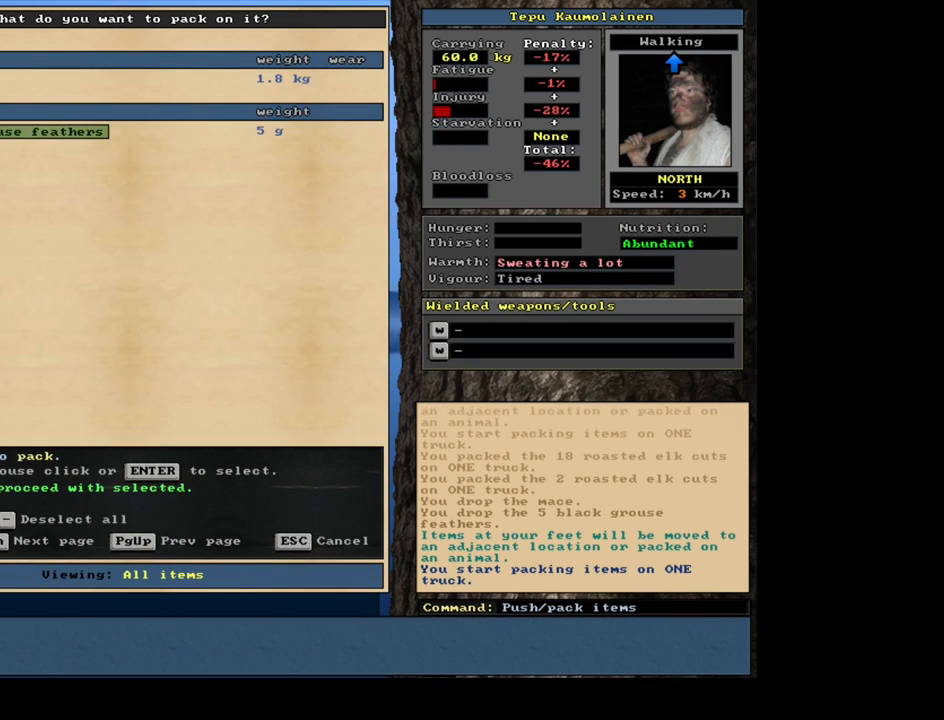
{"keys": [], "mouse": [], "events": [[217, "space", "down"], [350, "space", "up"]]}
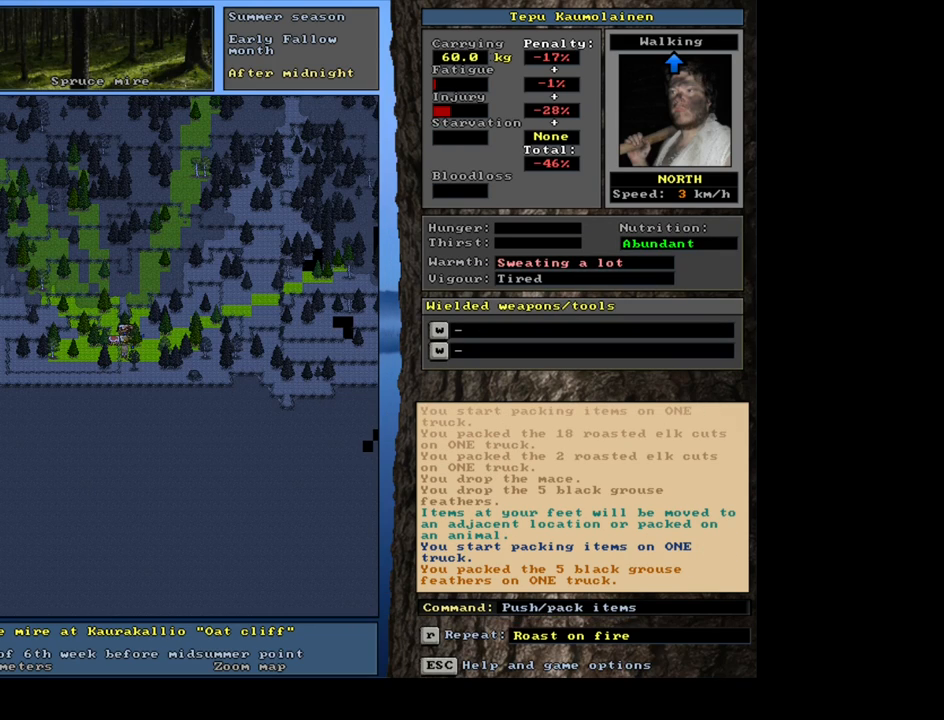
{"keys": [], "mouse": [], "events": []}
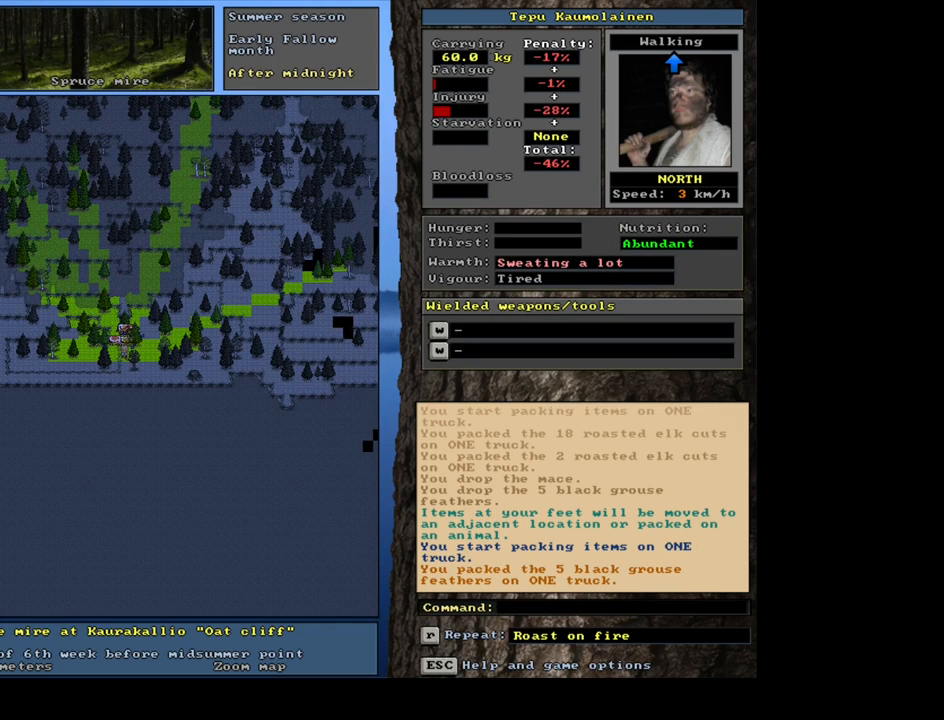
{"keys": [], "mouse": [], "events": []}
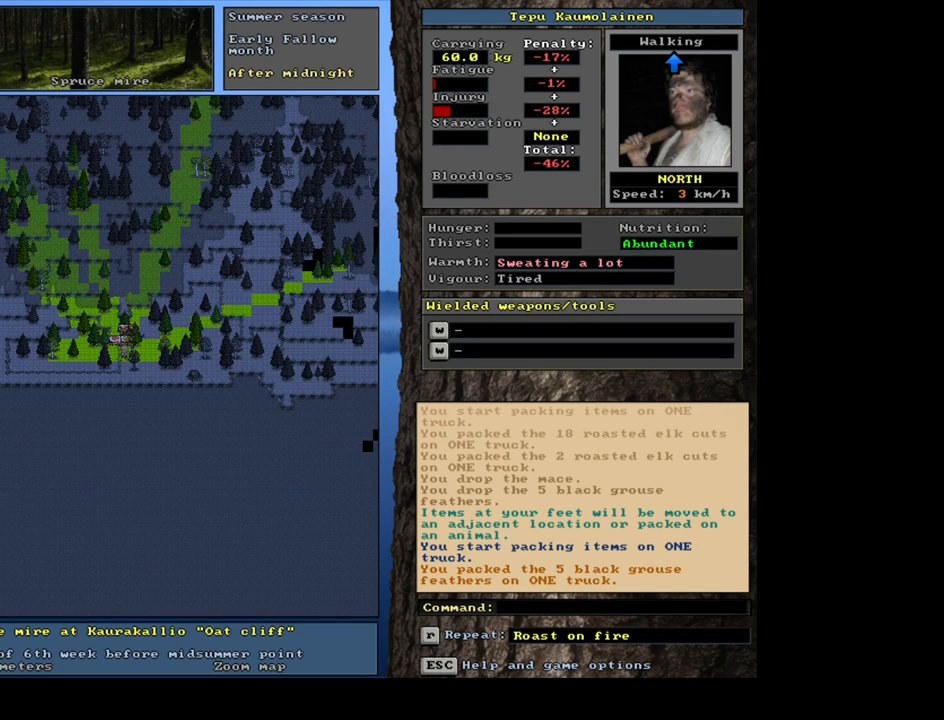
{"keys": ["p"], "mouse": [], "events": [[434, "p", "down"]]}
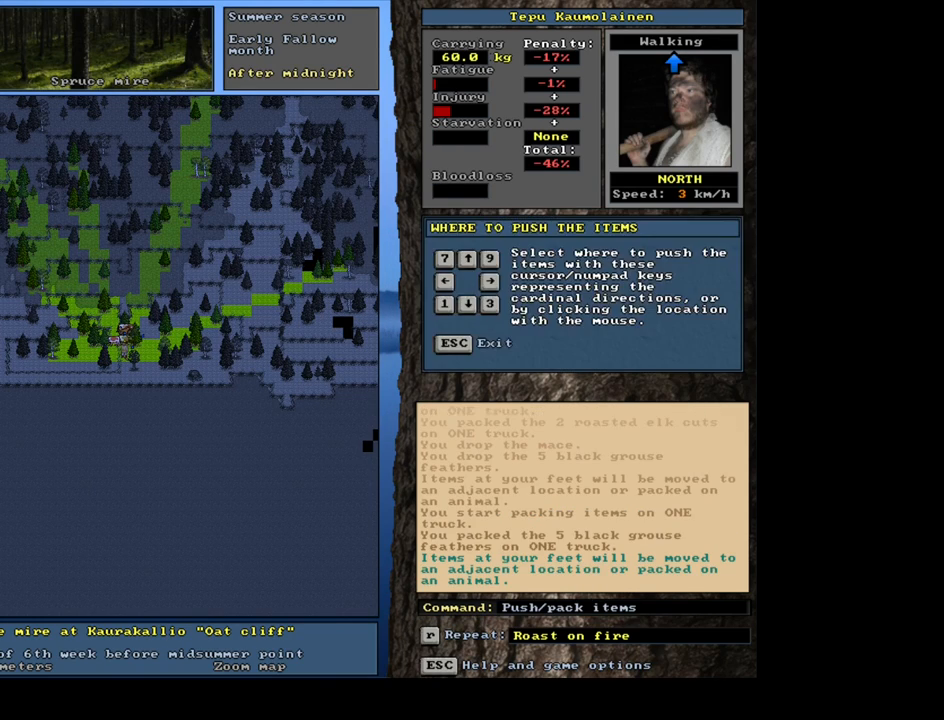
{"keys": [], "mouse": [], "events": [[34, "p", "up"], [167, "num8", "down"], [284, "num8", "up"]]}
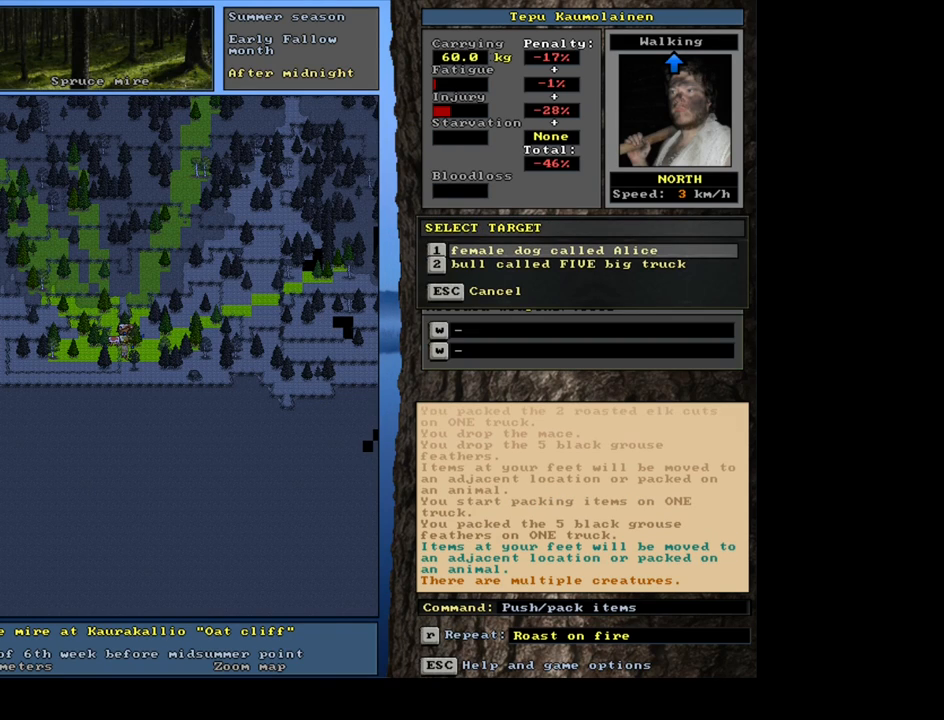
{"keys": [], "mouse": [], "events": []}
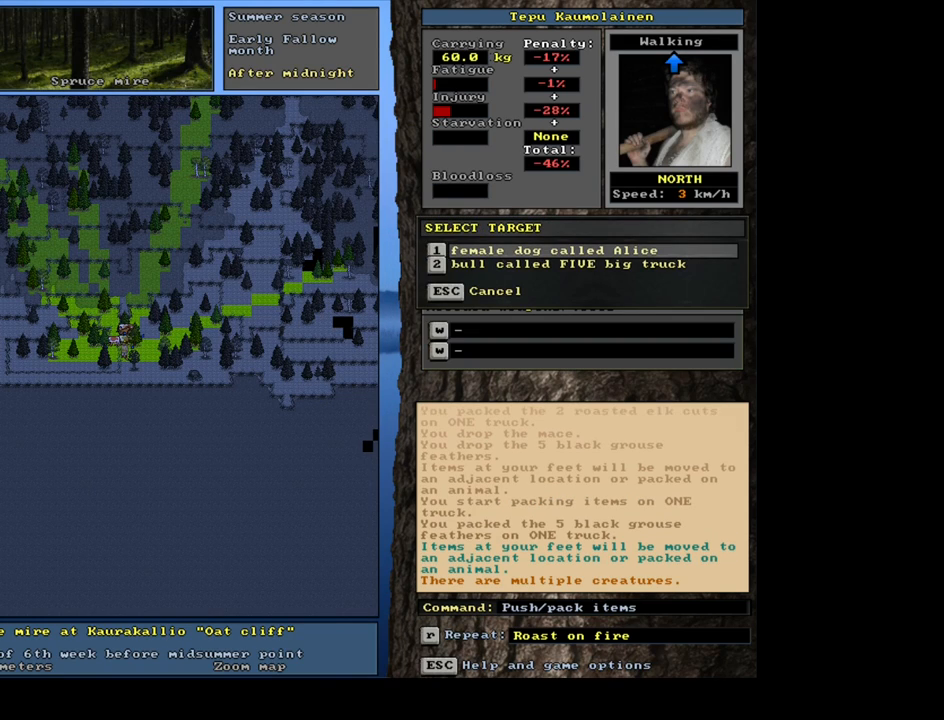
{"keys": [], "mouse": [], "events": []}
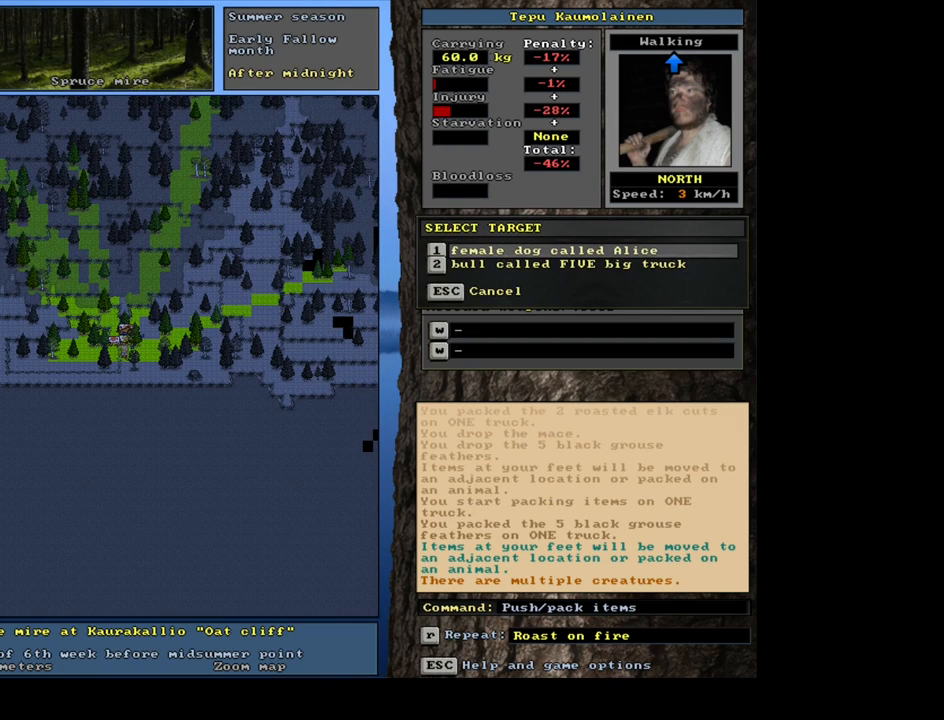
{"keys": ["num2"], "mouse": [], "events": [[484, "num2", "down"]]}
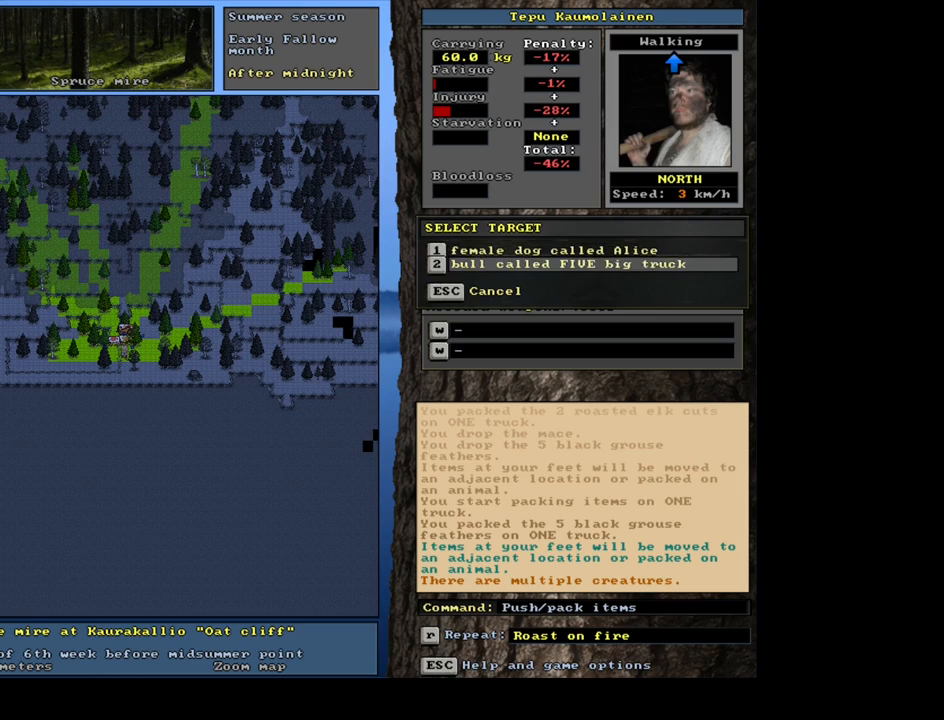
{"keys": [], "mouse": [], "events": [[84, "num2", "up"]]}
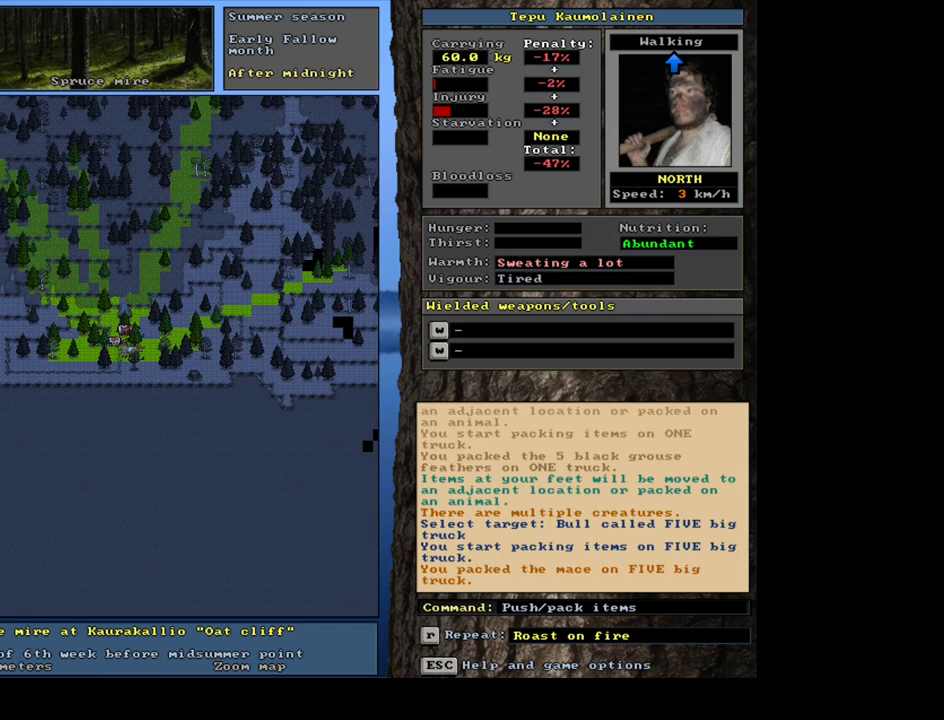
{"keys": [], "mouse": [], "events": []}
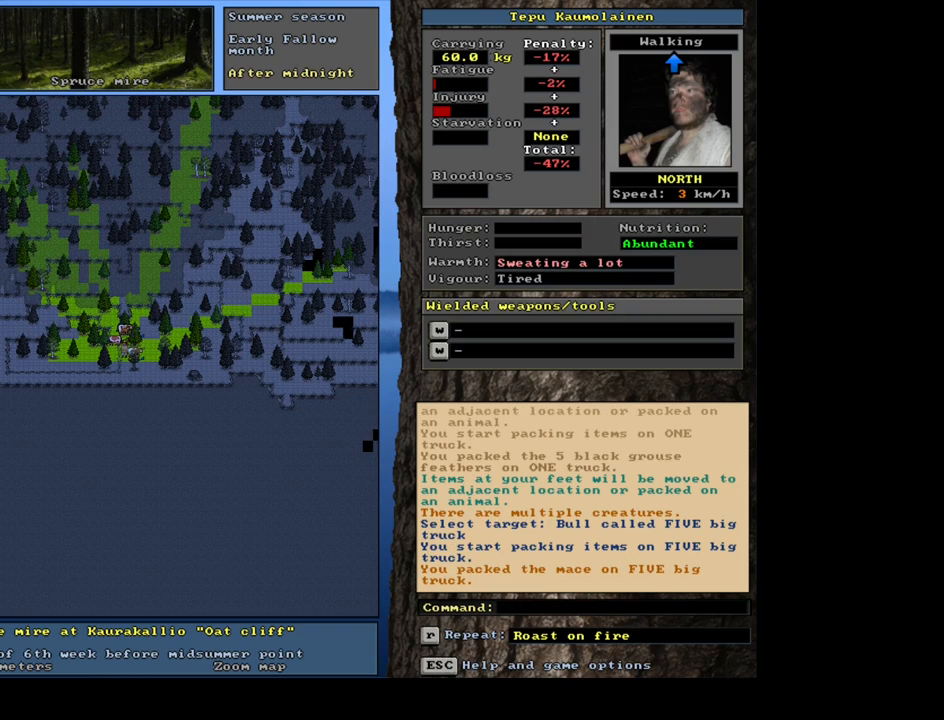
{"keys": [], "mouse": [], "events": []}
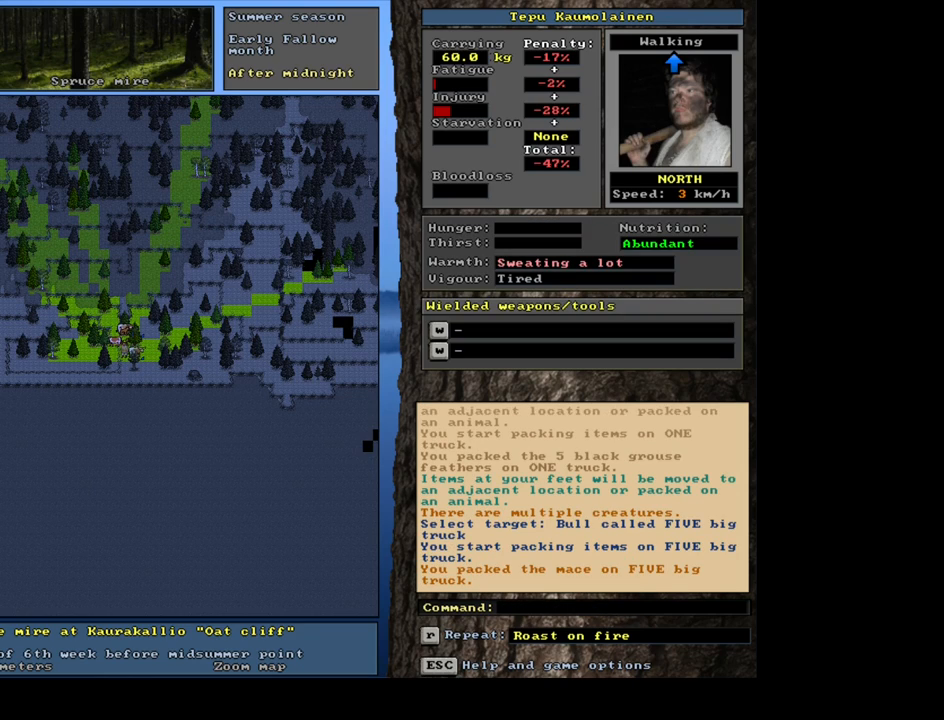
{"keys": [], "mouse": [], "events": []}
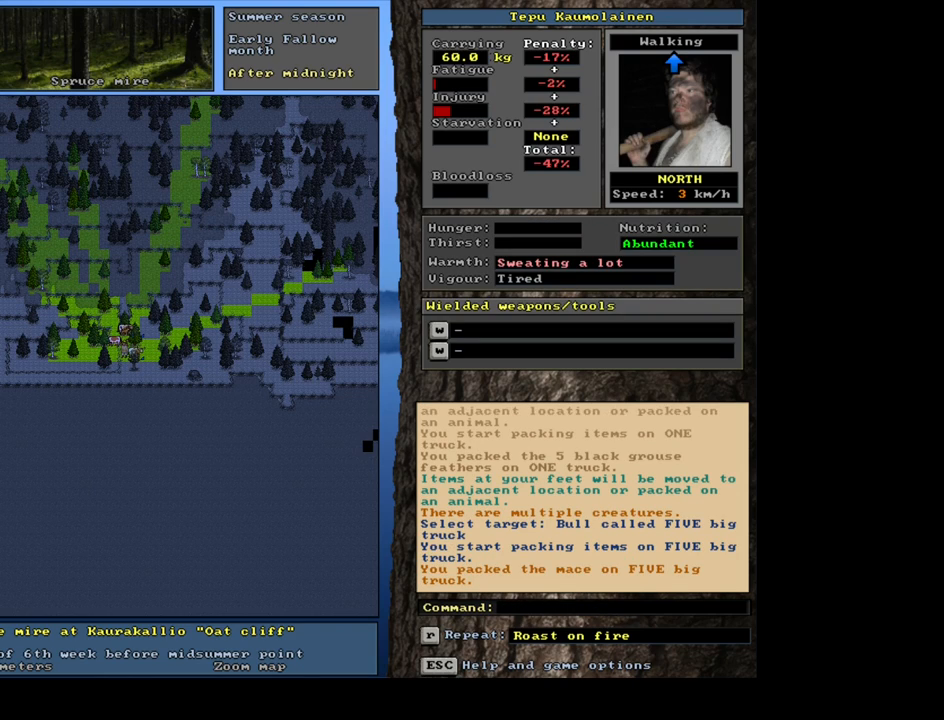
{"keys": [], "mouse": [], "events": []}
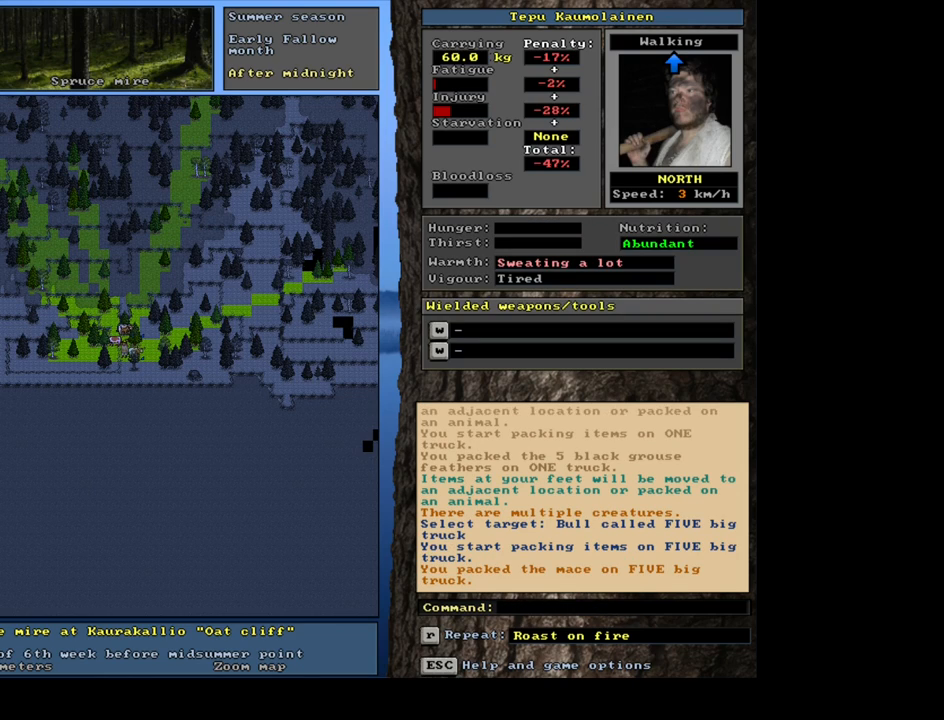
{"keys": [], "mouse": [], "events": []}
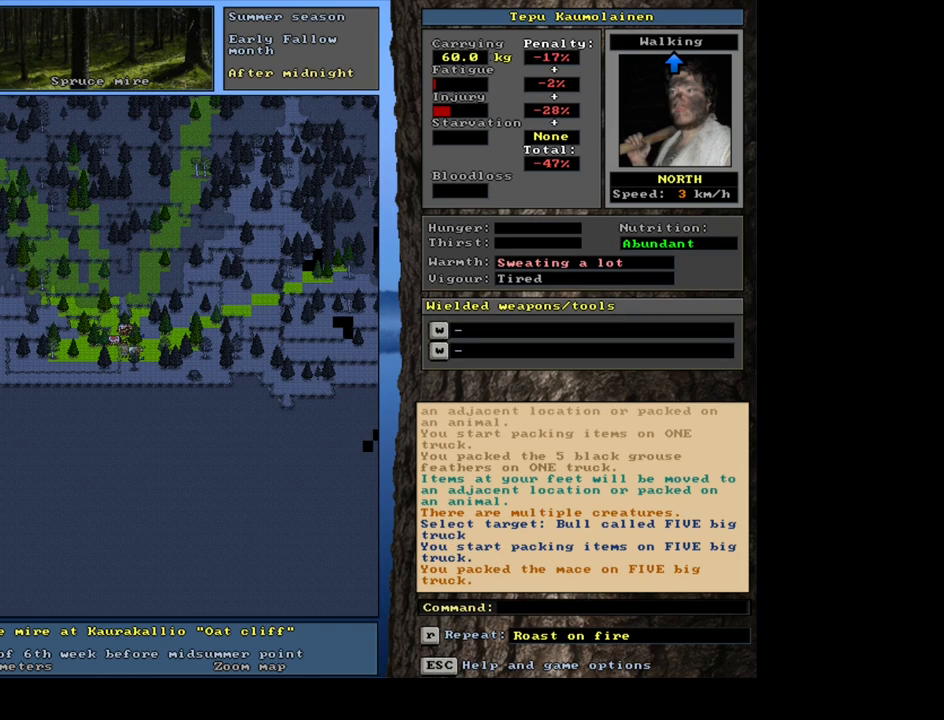
{"keys": [], "mouse": [], "events": []}
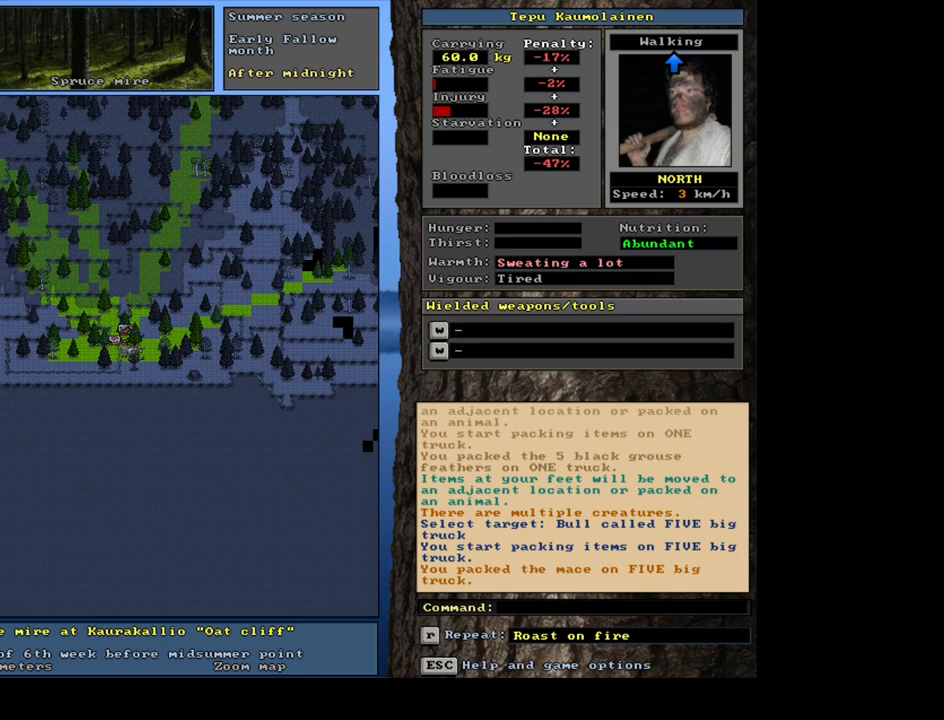
{"keys": [], "mouse": [], "events": []}
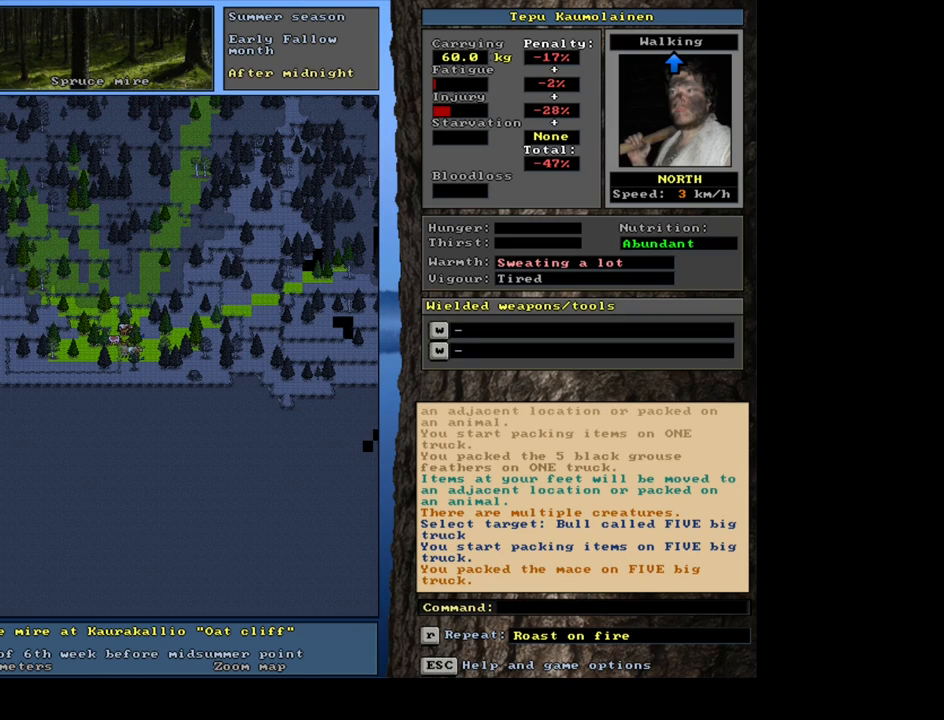
{"keys": [], "mouse": [], "events": []}
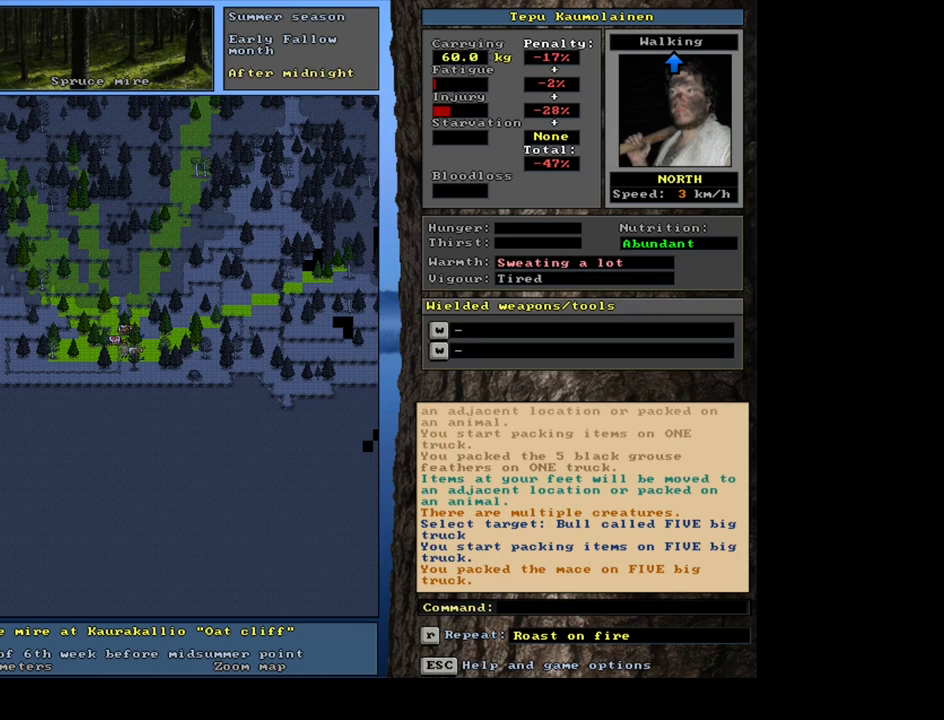
{"keys": [], "mouse": [], "events": []}
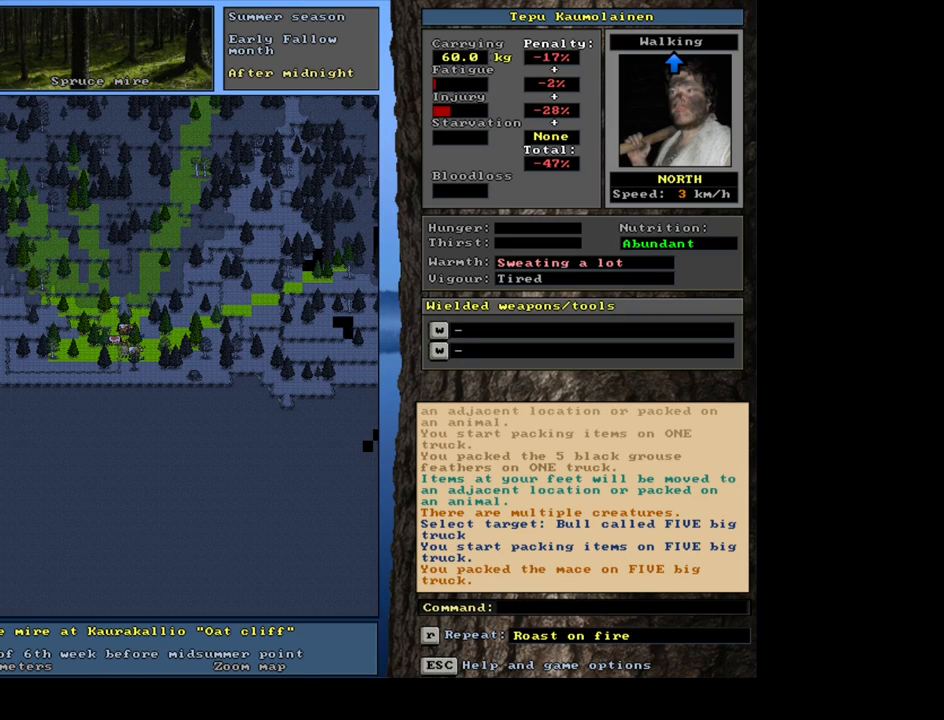
{"keys": ["shift_l"], "mouse": [], "events": [[150, "shift_l", "down"]]}
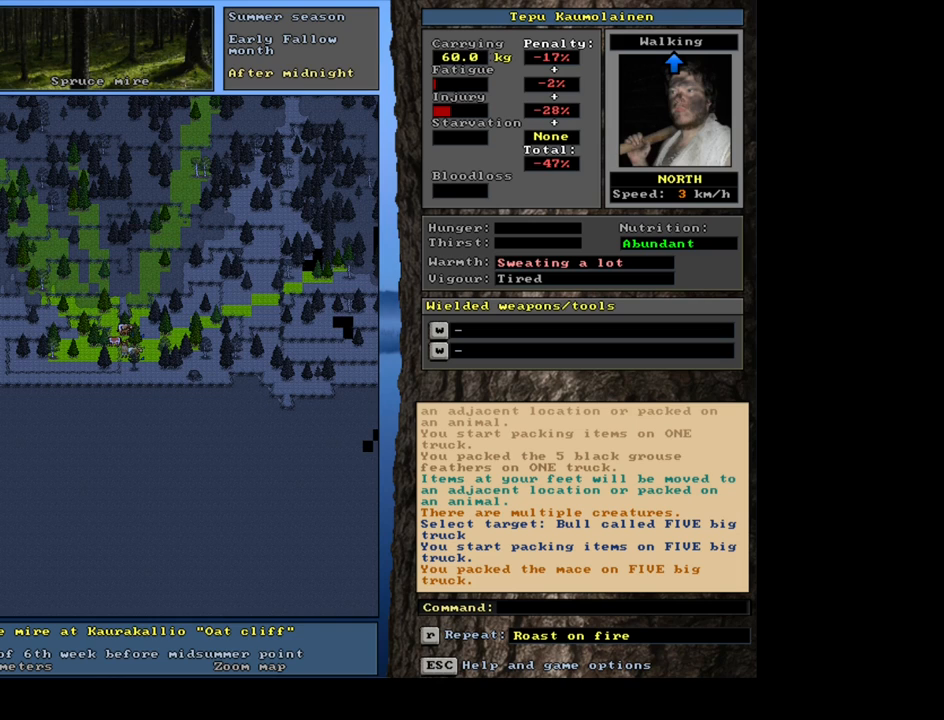
{"keys": ["shift_l"], "mouse": [], "events": []}
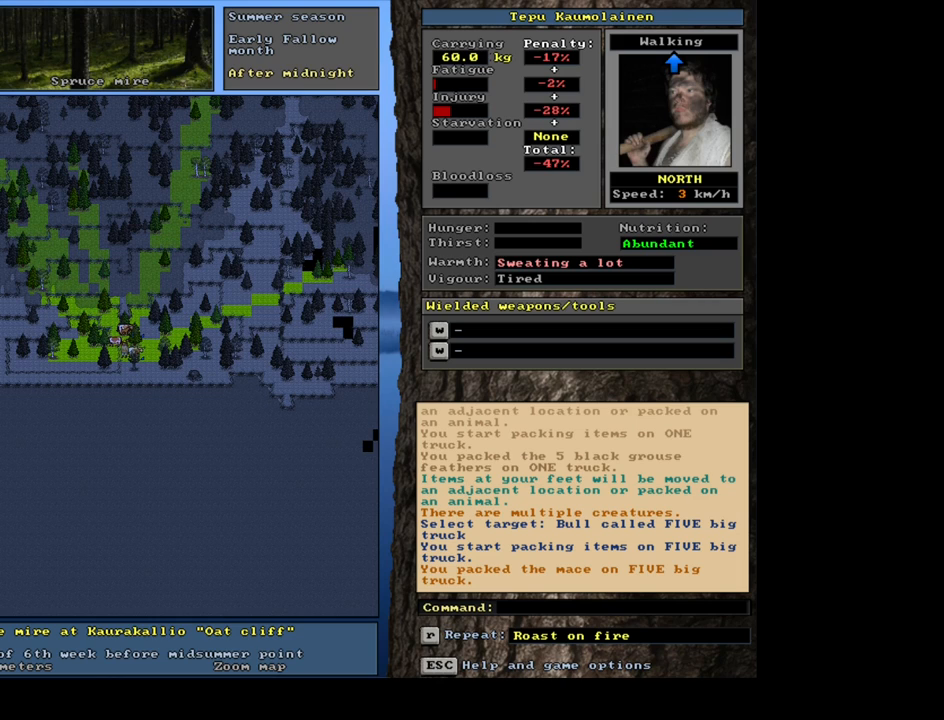
{"keys": ["shift_l"], "mouse": [], "events": [[334, "shift_l", "up"], [450, "shift_l", "down"]]}
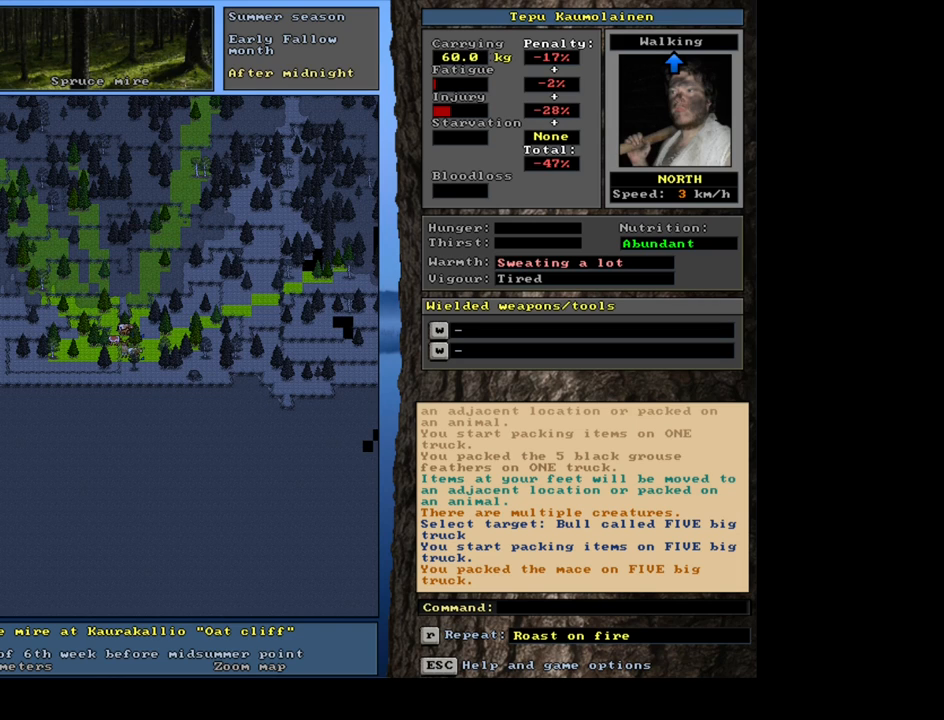
{"keys": ["g", "shift_l"], "mouse": [], "events": [[467, "g", "down"]]}
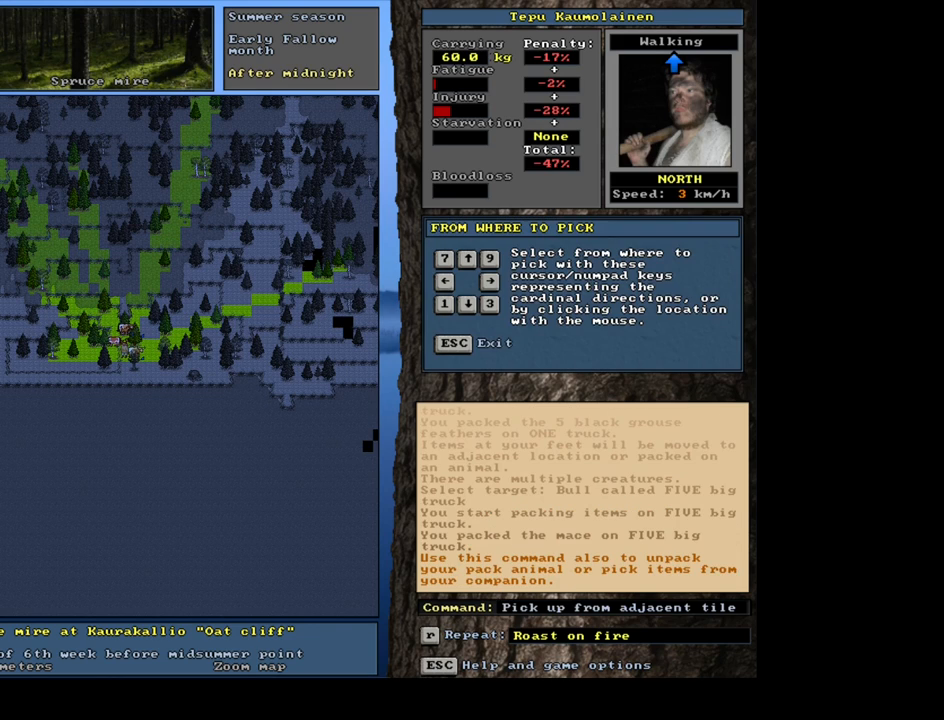
{"keys": [], "mouse": [], "events": [[50, "g", "up"], [67, "shift_l", "up"]]}
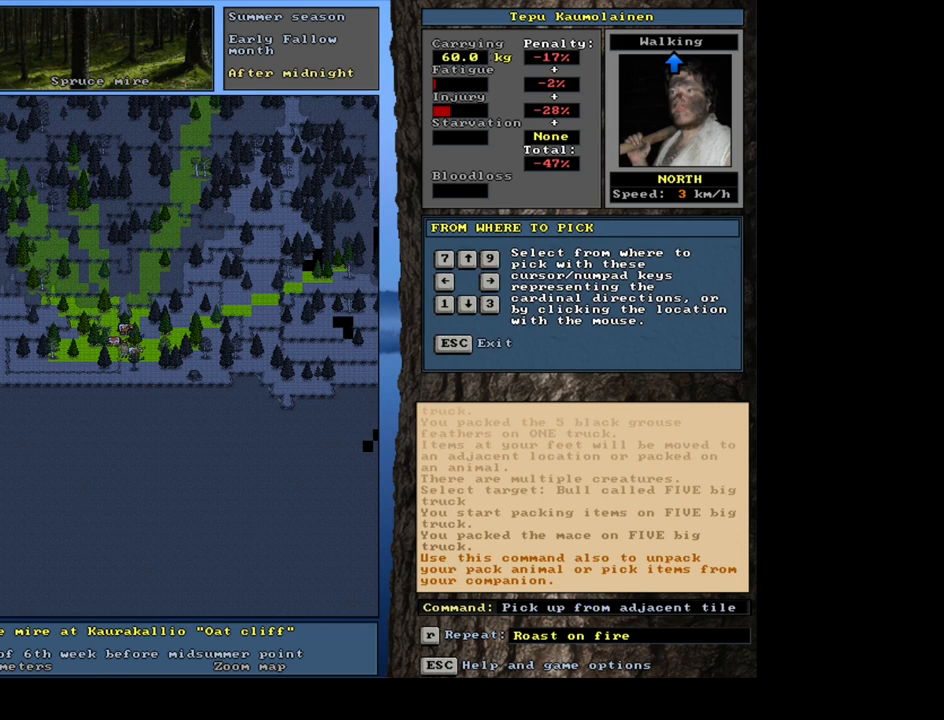
{"keys": [], "mouse": [], "events": [[100, "8", "down"], [200, "8", "up"]]}
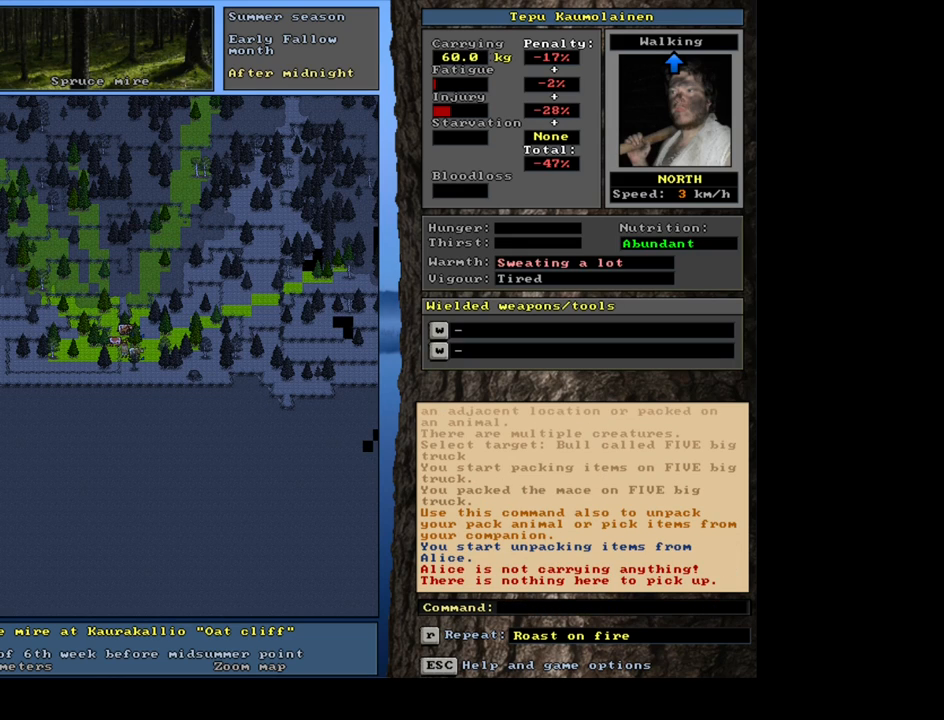
{"keys": [], "mouse": [], "events": [[317, "shift_l", "down"], [384, "g", "down"], [467, "g", "up"], [484, "shift_l", "up"]]}